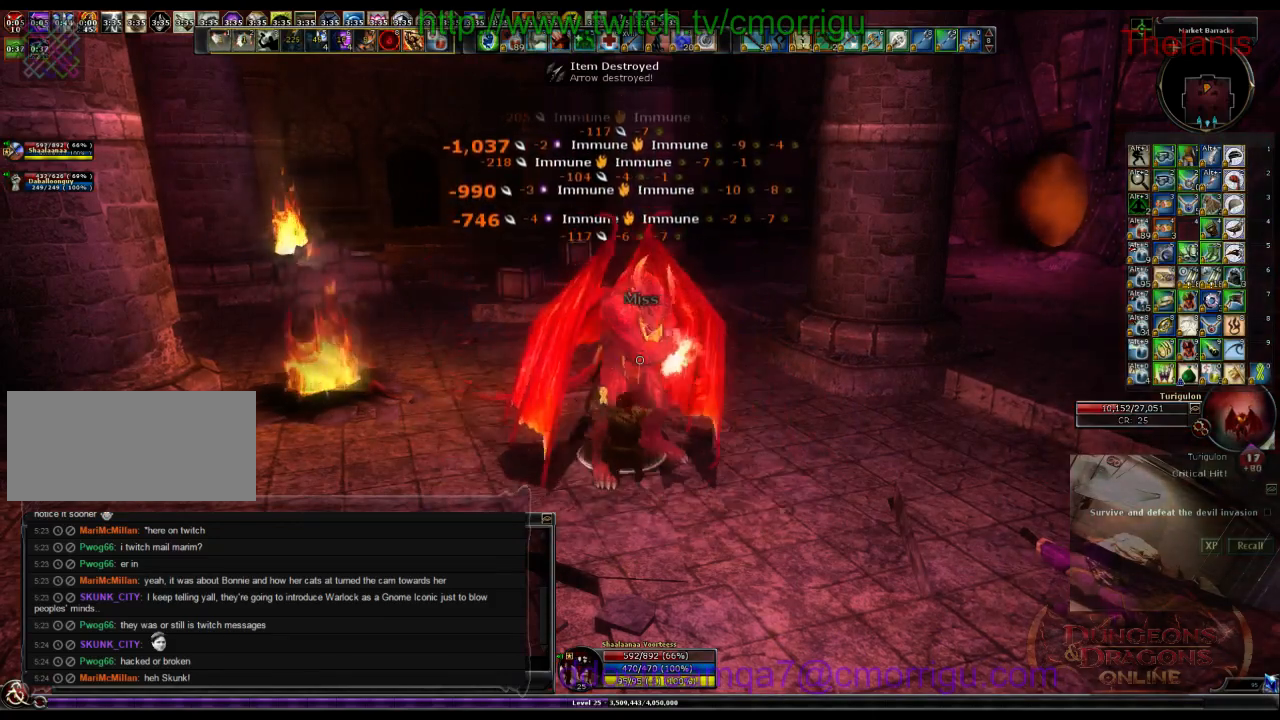
Gameplay with keyboard; each line is a JSON object with the keys held at the frame after it. "events" lists presses ("down") and releases ("up") of ".", "/", "0", "1", "2", "3", "4", "5", "6", "7", "8", "9", "a", "b", "backslash", "backspace", "c", "caps_lock", "comma", "ctrl_l", "ctrl_r", "d", "e", "equals", "escape", "f", "f1", "f10", "f11", "f12", "f2", "f3", "f4", "f5", "f6", "f7", "f8", "f9", "g", "h", "i", "j", "k", "l", "lbracket", "m", "minus", "n", "o", "p", "q", "quote", "r", "rbracket", "return", "s", "semicolon", "shift_l", "shift_r", "space", "t", "tab", "tilde", "u", "v", "w", "x", "y" and "z" between this image and that frame as [ms after this image, input, new state], when the widget could be followed in between. No other keys are recorded. Mouse input is not recorded.
{"keys": [], "events": []}
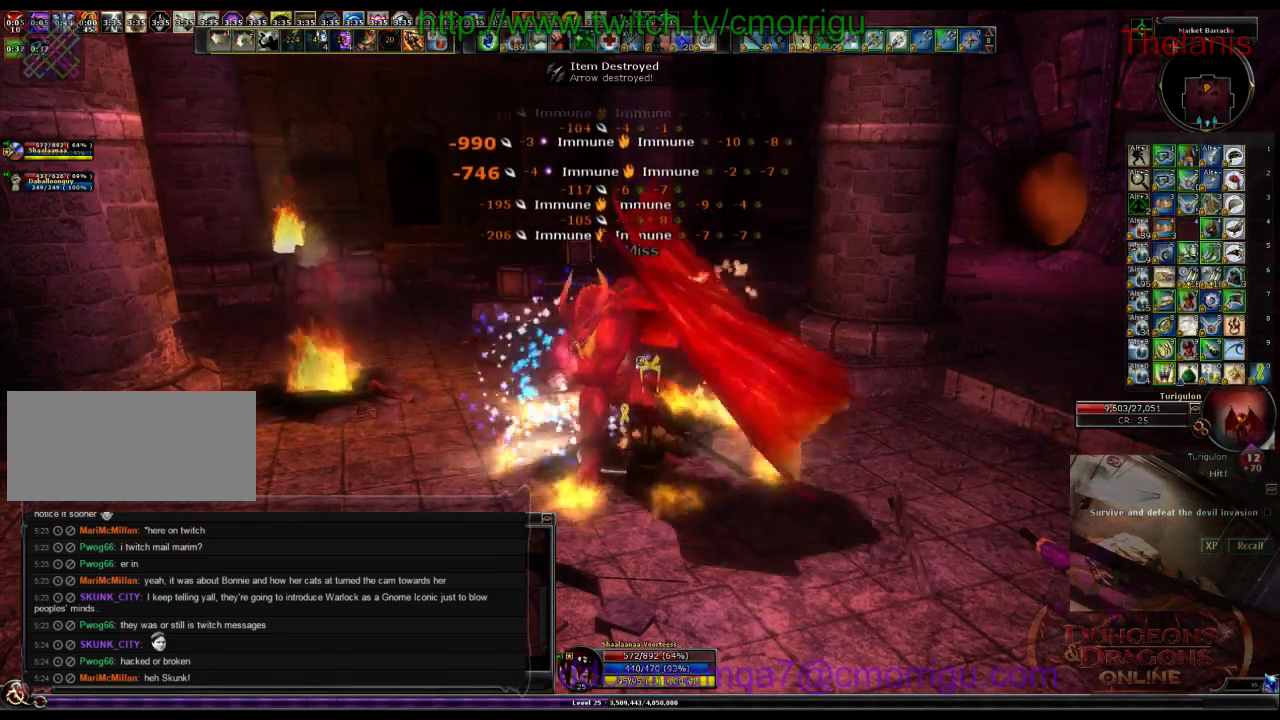
{"keys": ["1"], "events": [[400, "1", "down"]]}
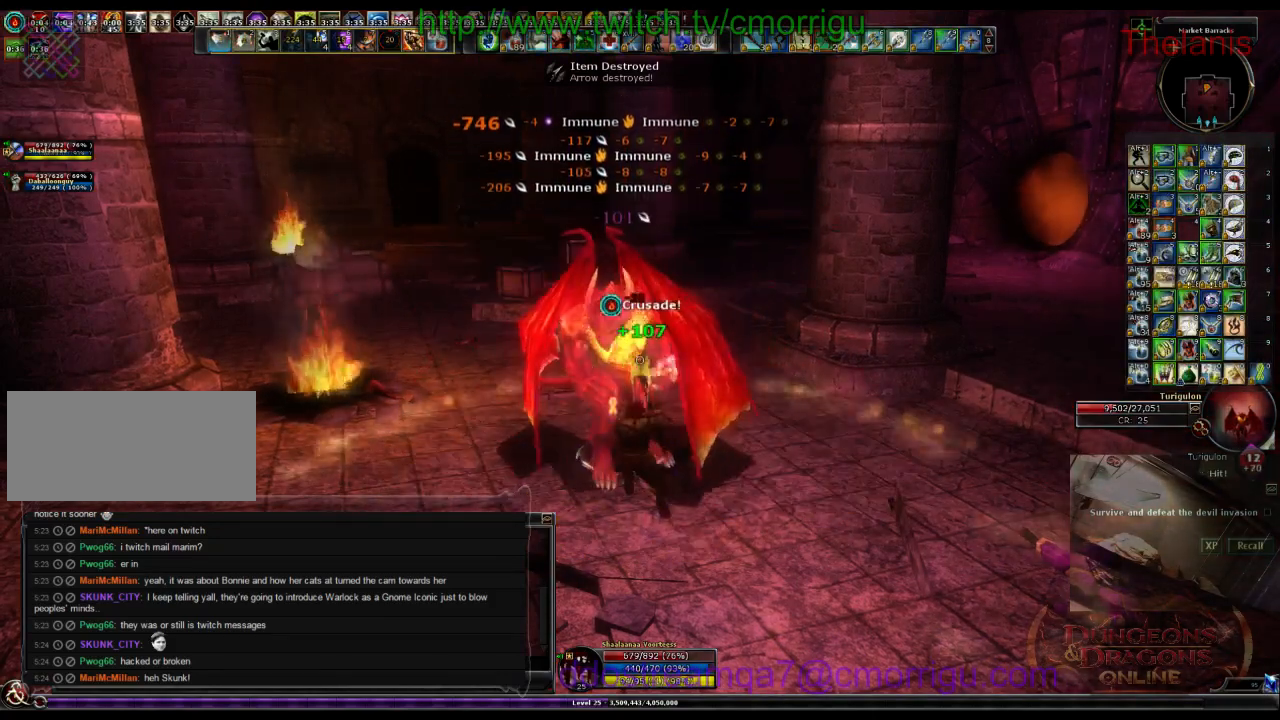
{"keys": [], "events": [[67, "1", "up"]]}
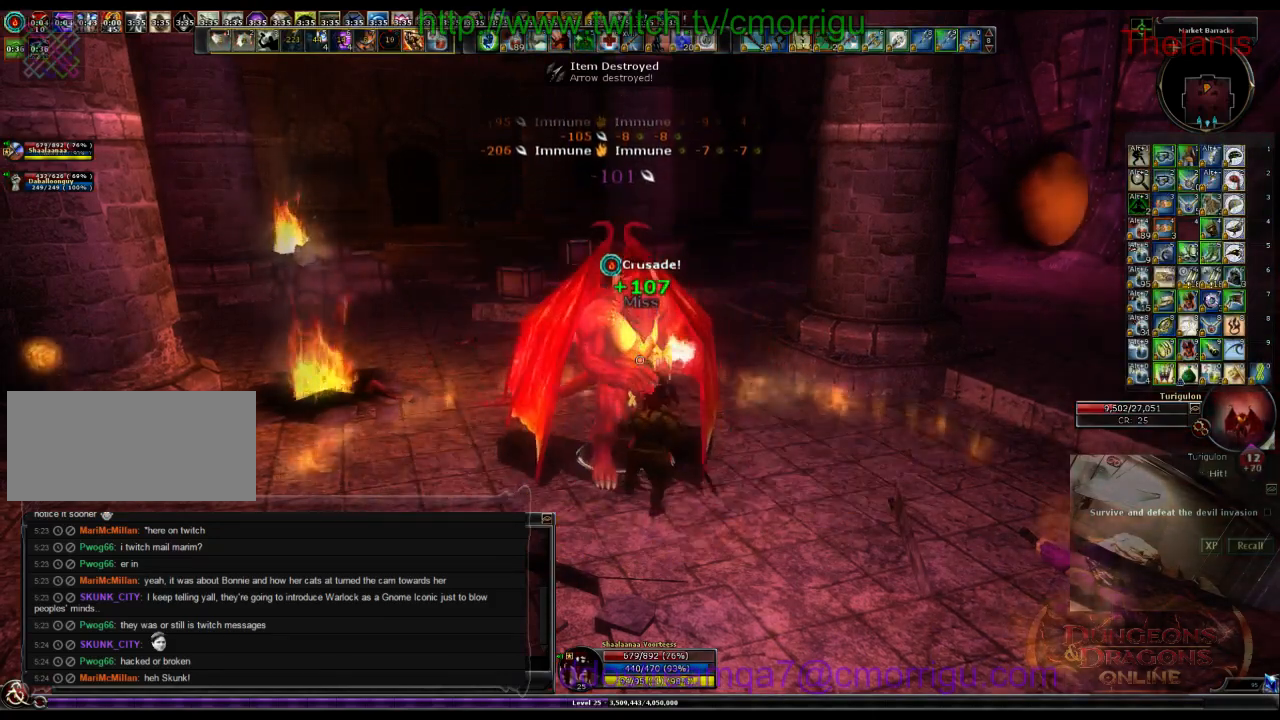
{"keys": [], "events": [[133, "2", "down"], [300, "2", "up"]]}
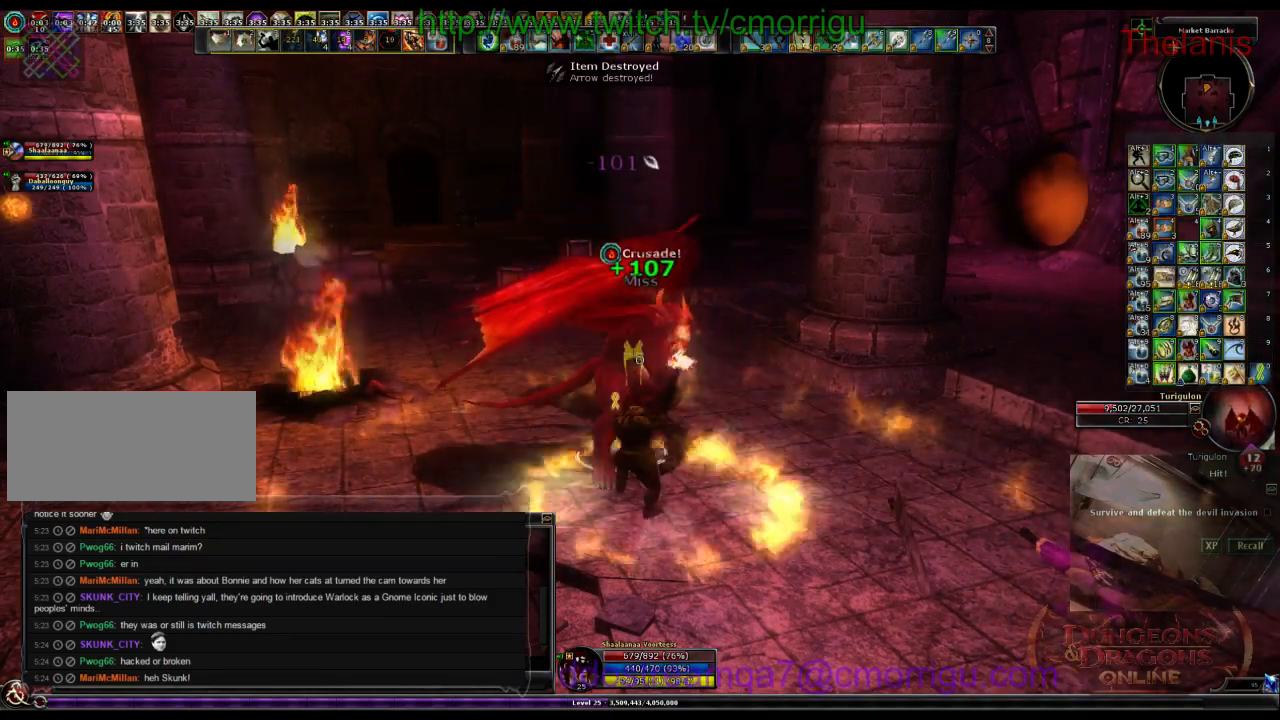
{"keys": [], "events": []}
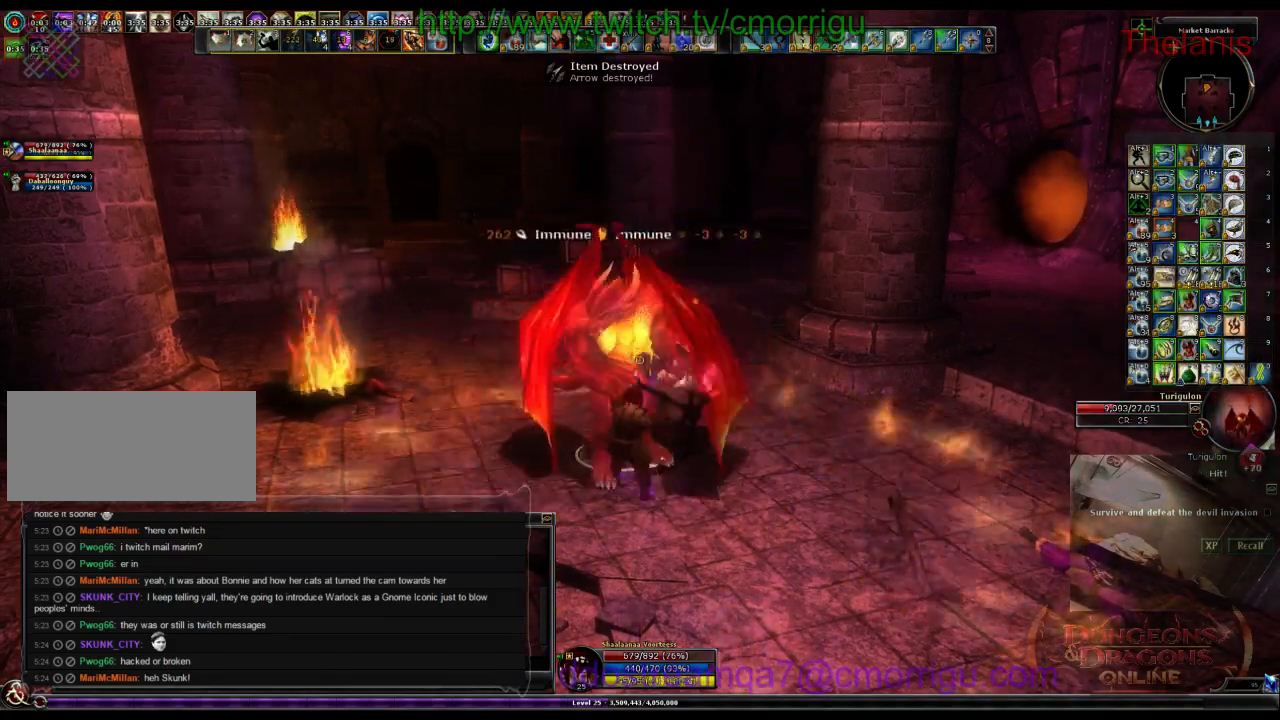
{"keys": [], "events": []}
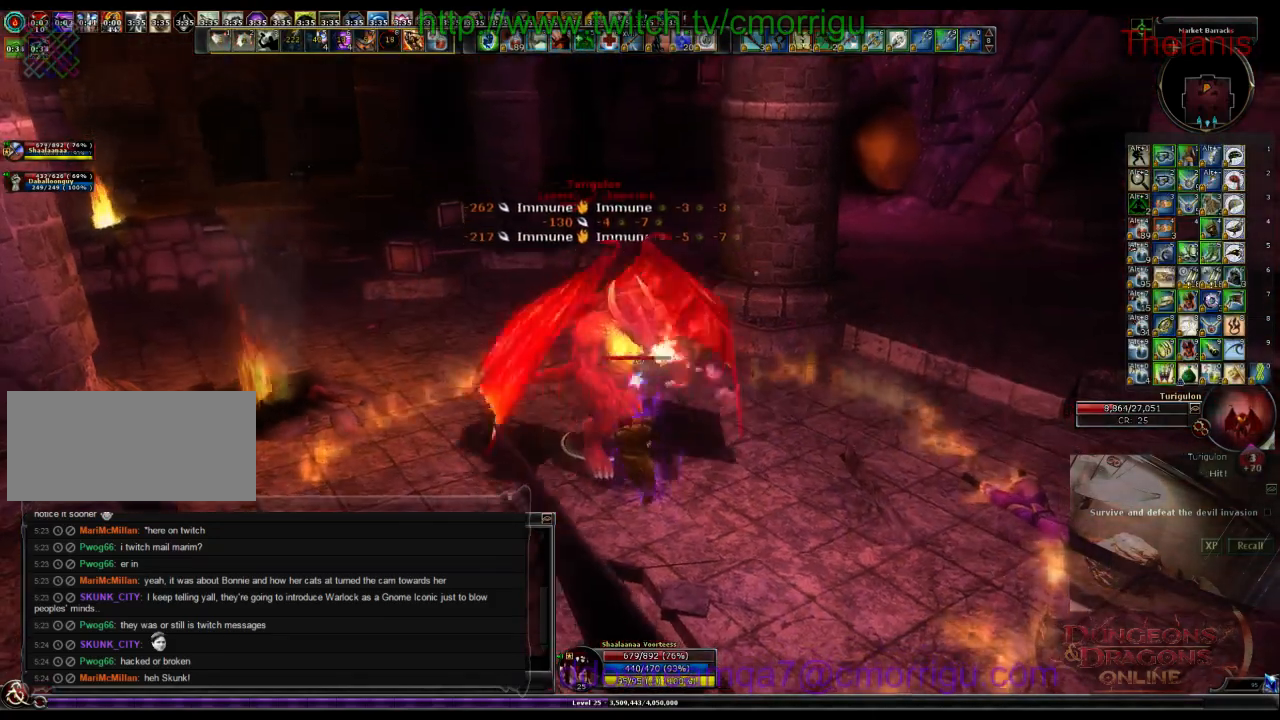
{"keys": [], "events": []}
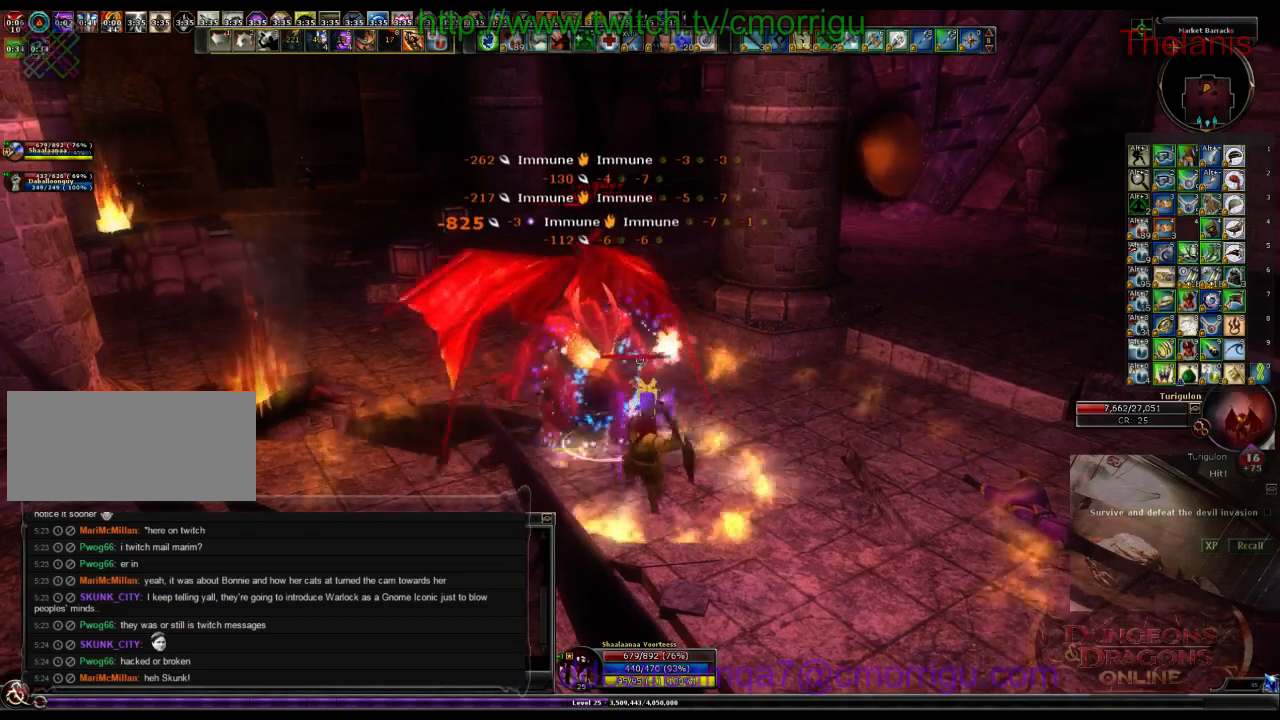
{"keys": [], "events": []}
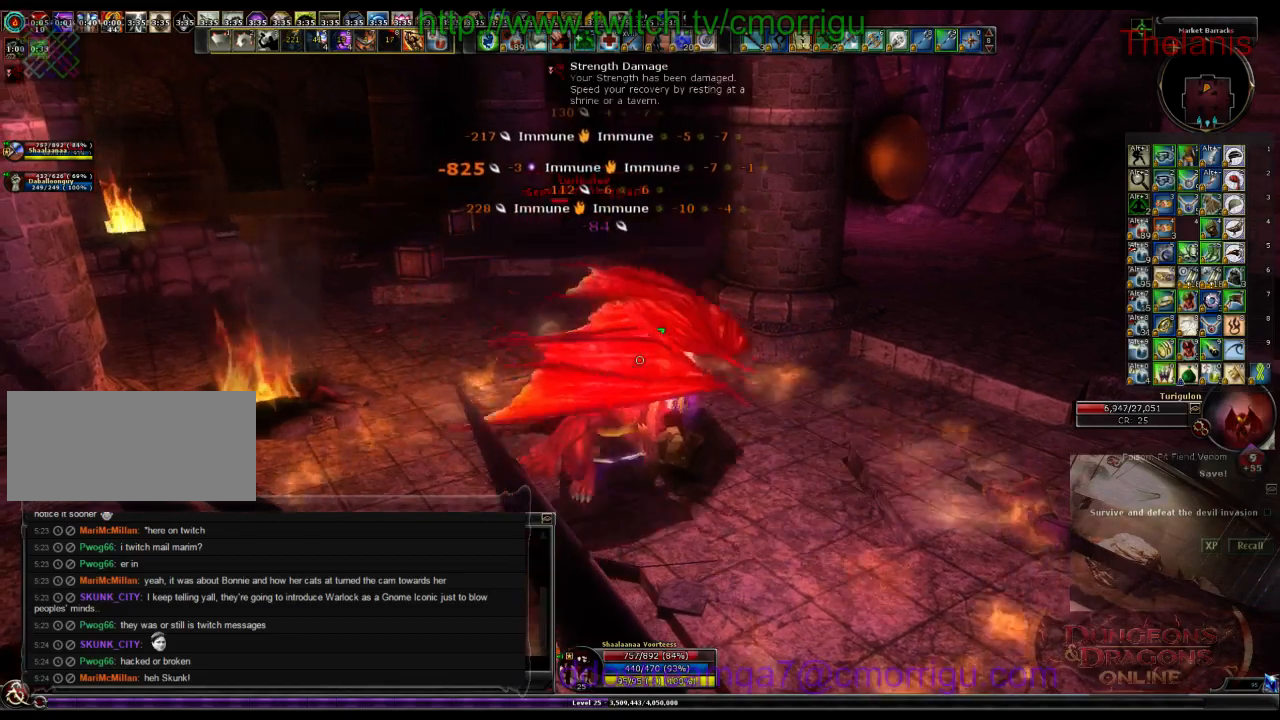
{"keys": [], "events": []}
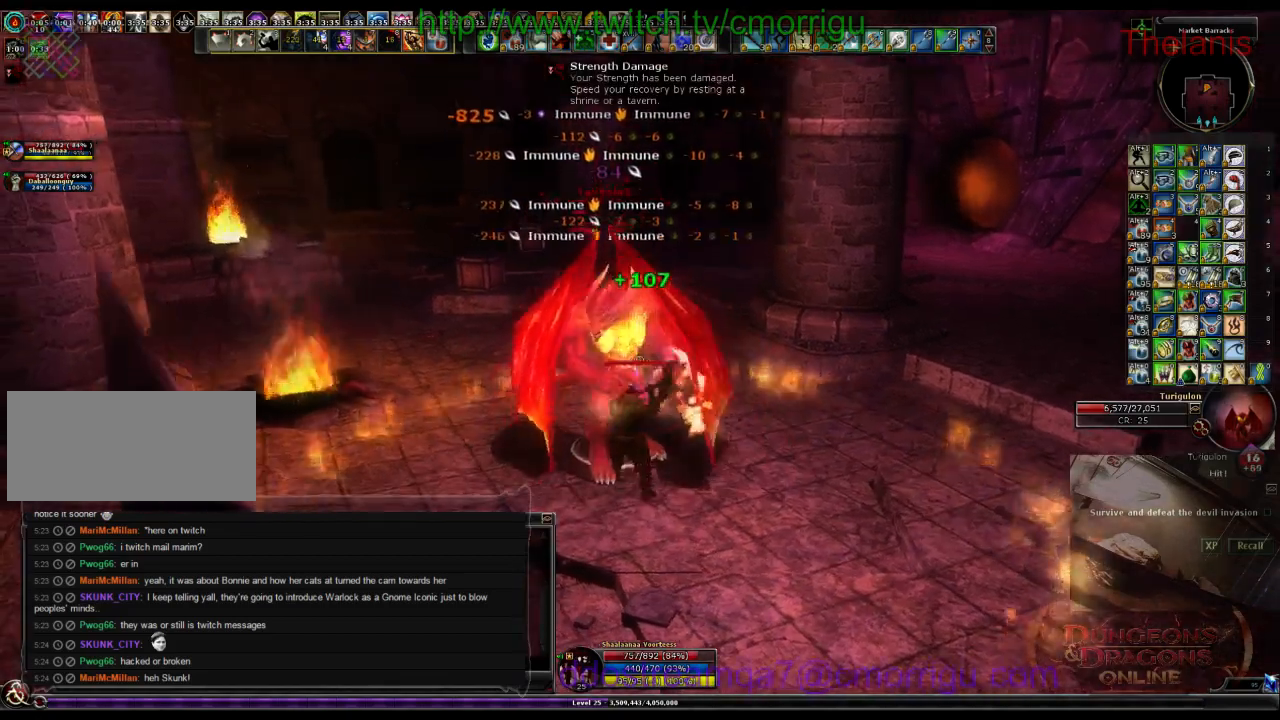
{"keys": [], "events": []}
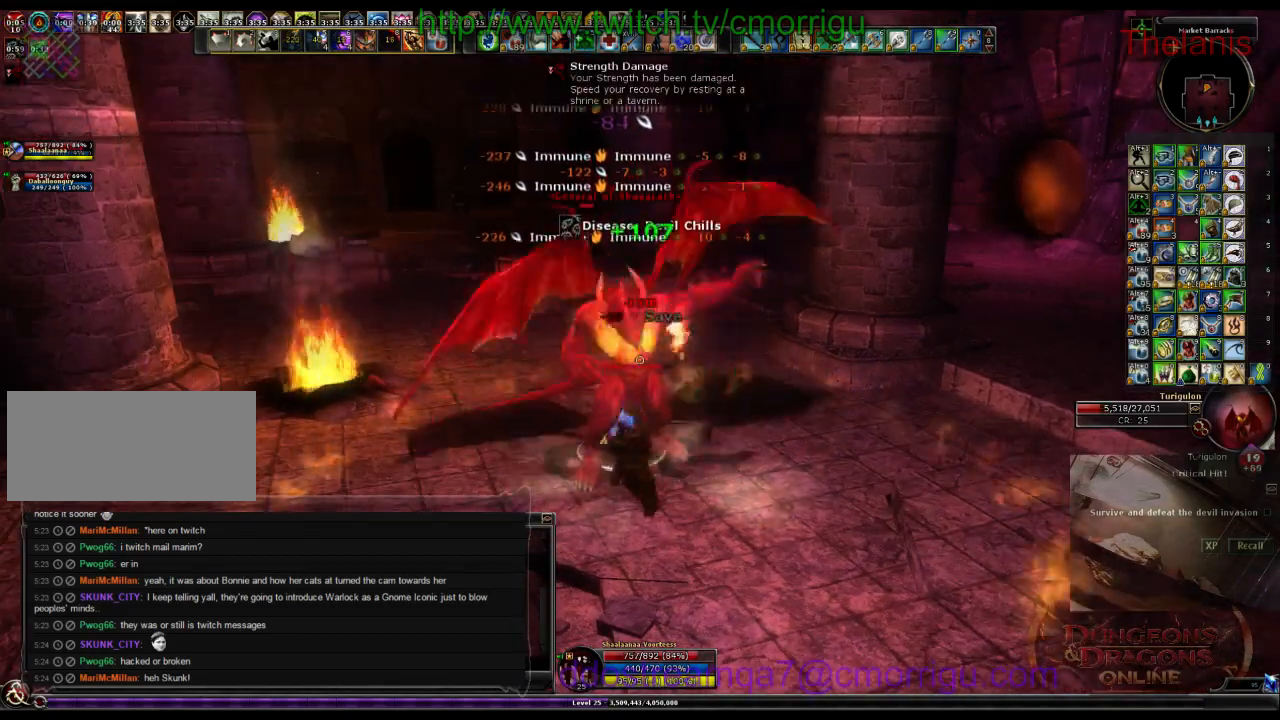
{"keys": [], "events": []}
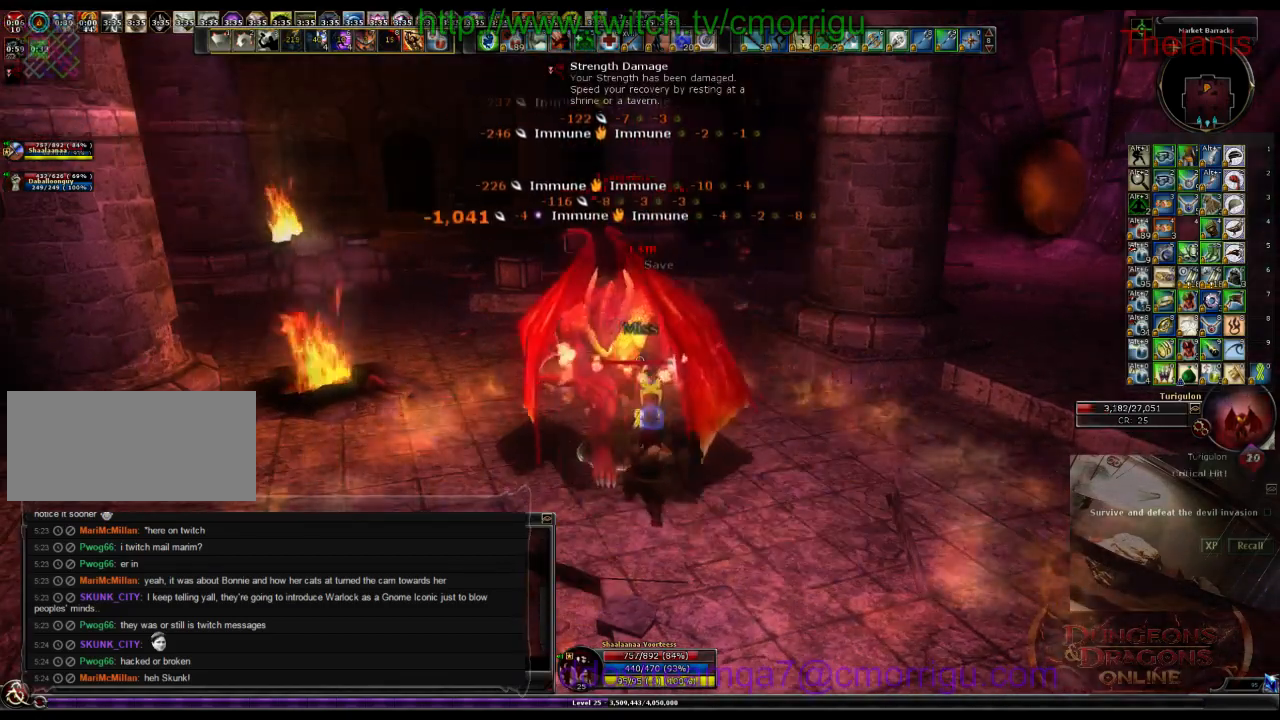
{"keys": [], "events": [[167, "7", "down"], [367, "7", "up"]]}
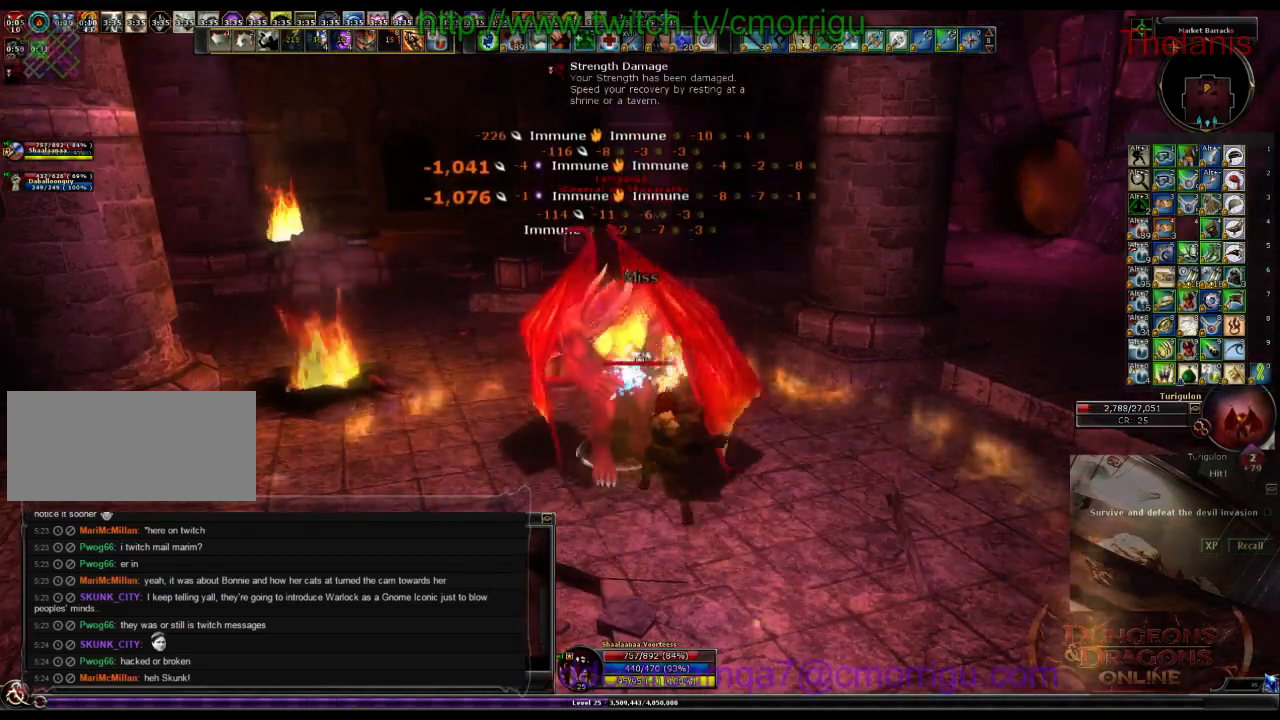
{"keys": [], "events": []}
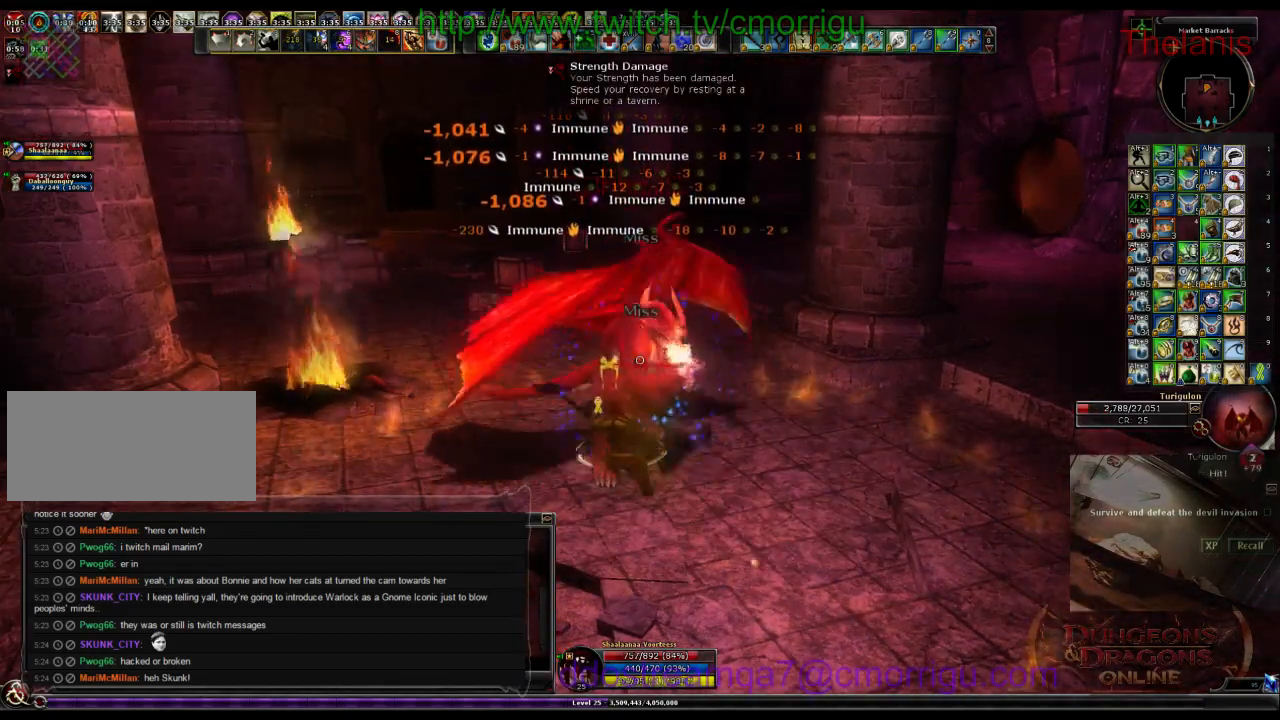
{"keys": [], "events": [[300, "1", "down"], [500, "1", "up"]]}
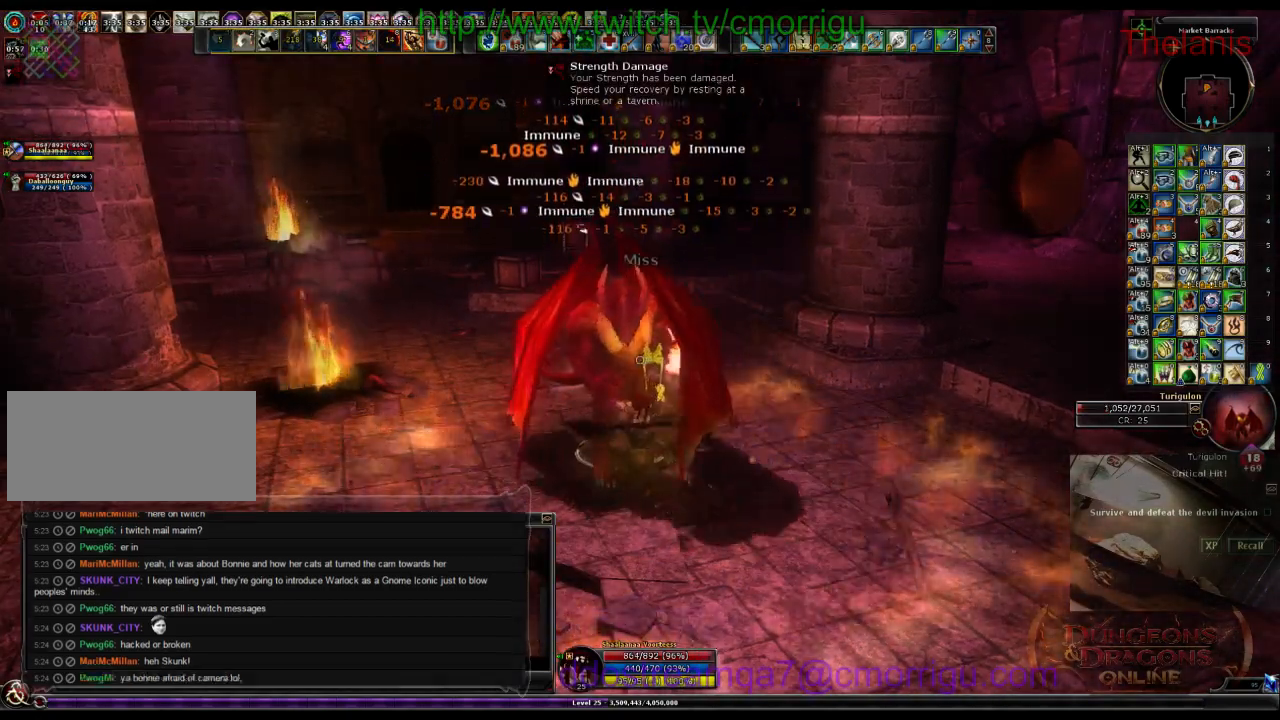
{"keys": ["2"], "events": [[500, "2", "down"]]}
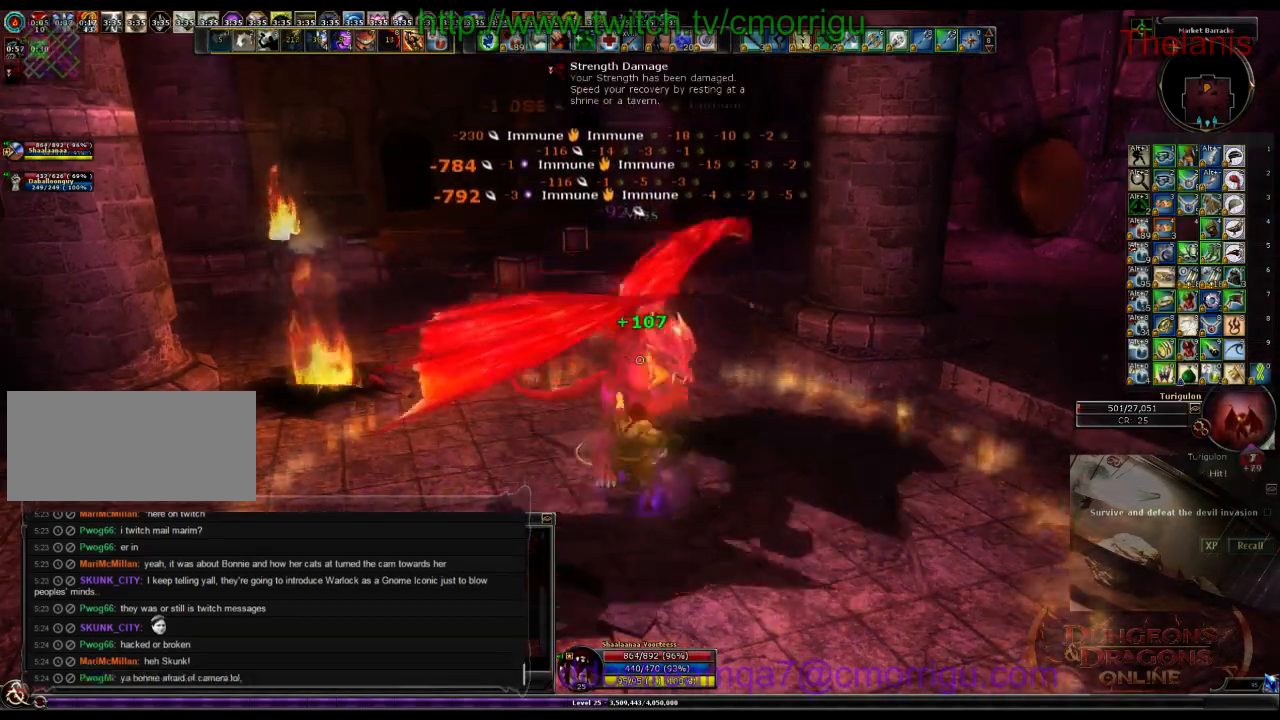
{"keys": [], "events": [[167, "2", "up"]]}
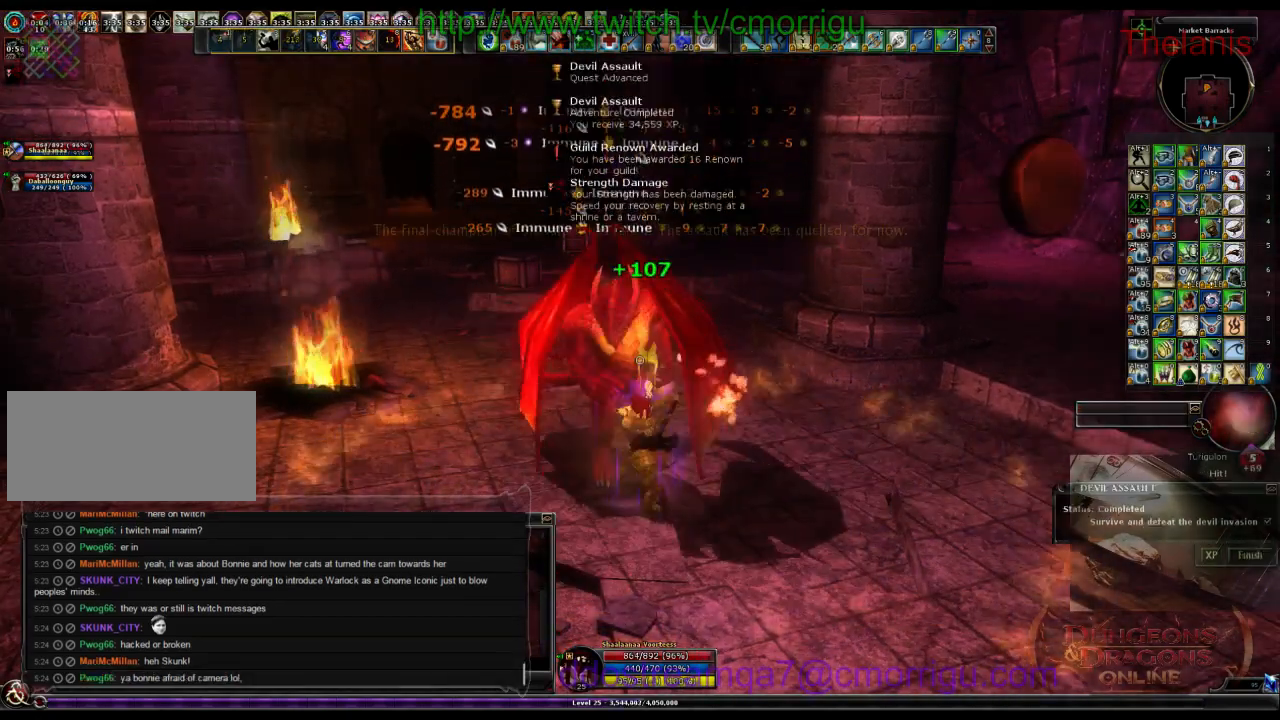
{"keys": [], "events": []}
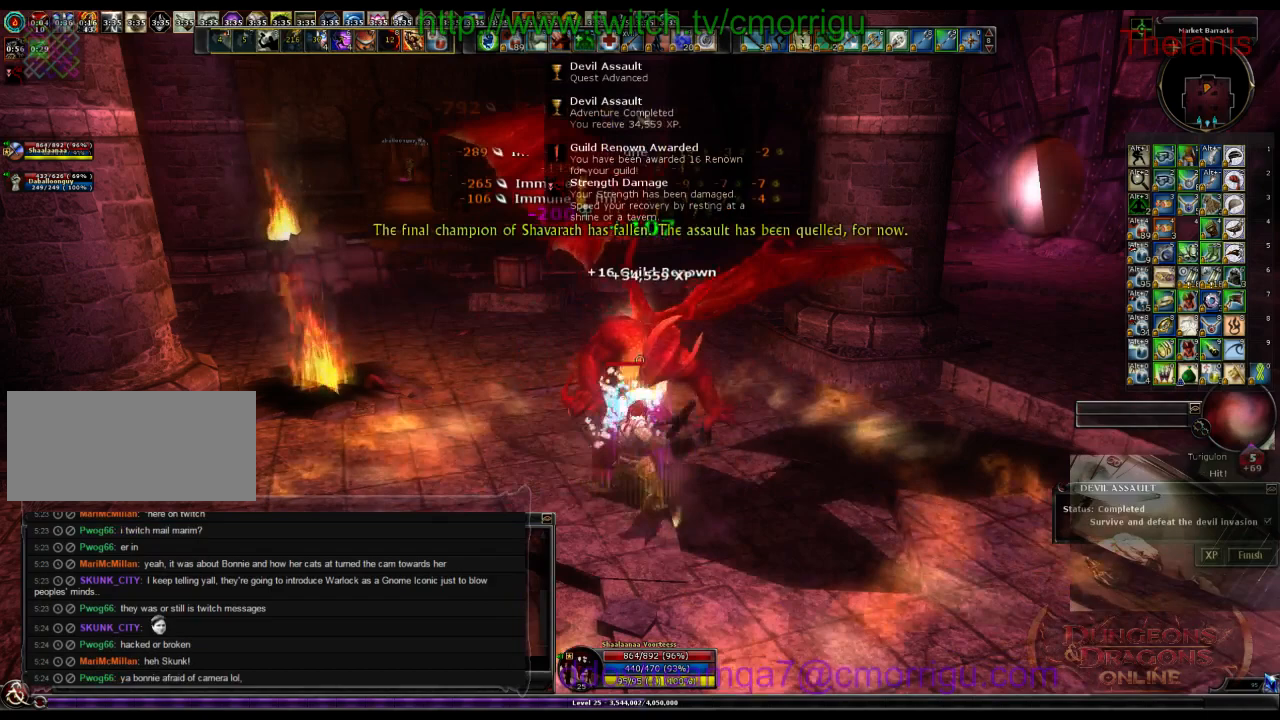
{"keys": [], "events": []}
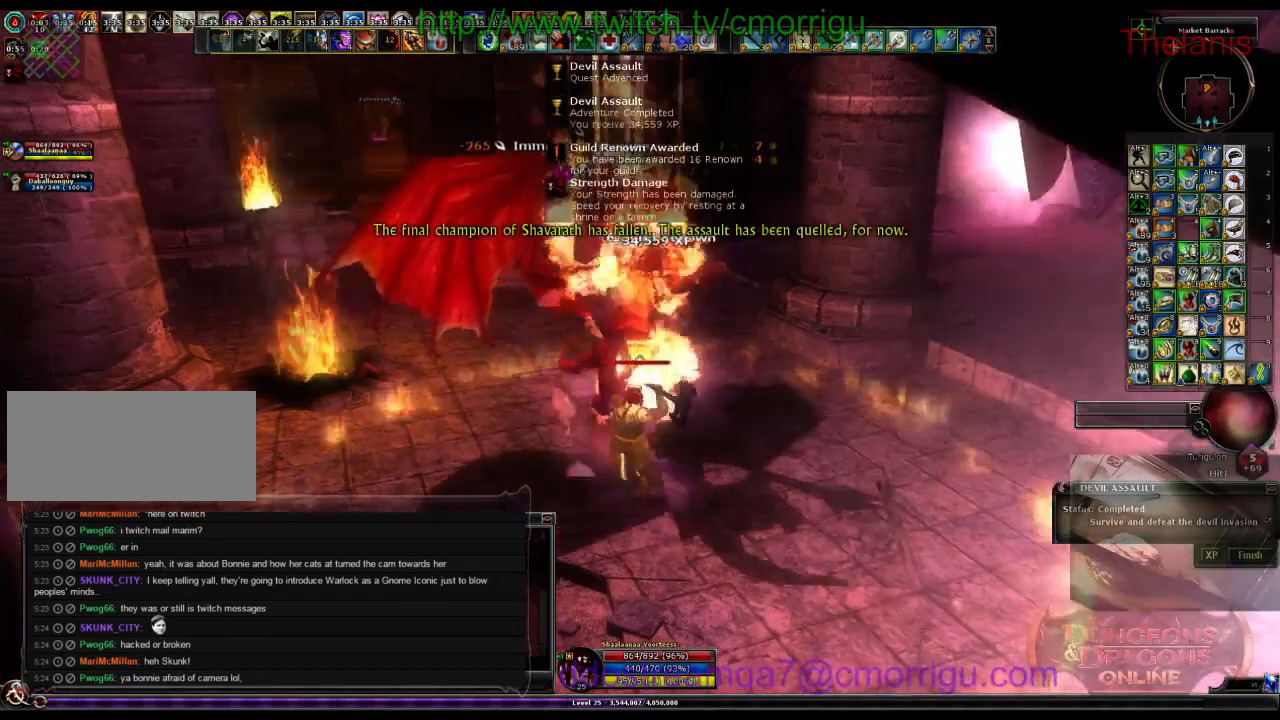
{"keys": ["a", "w"], "events": [[267, "a", "down"], [333, "w", "down"]]}